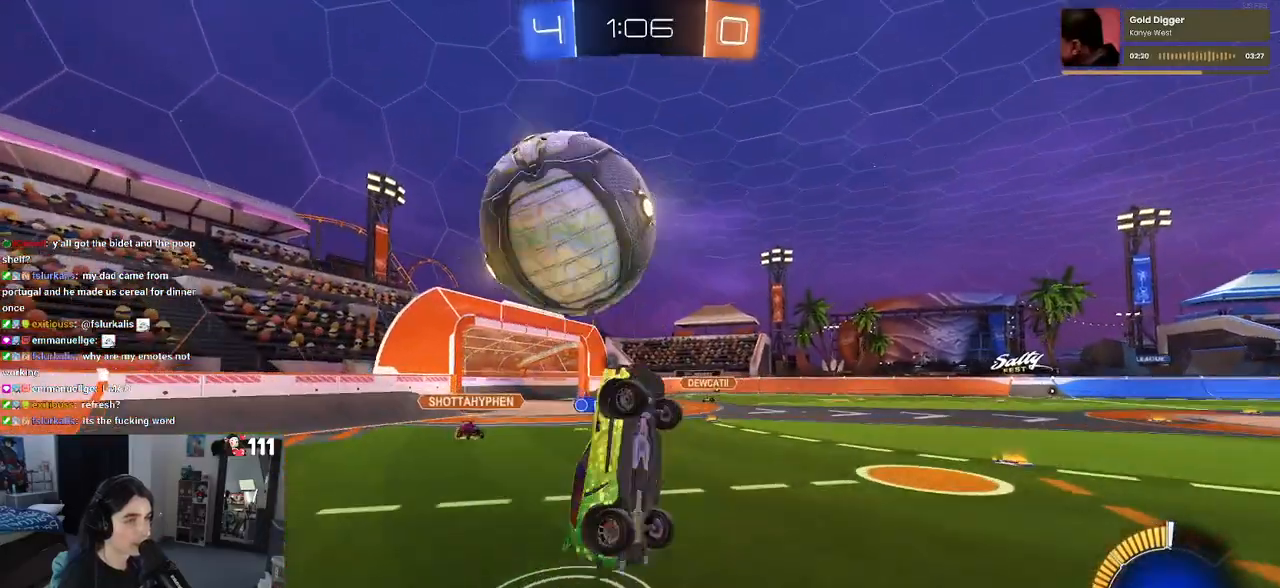
Gameplay with a controller (PlayStation layout); each line is a JSON object with the inputs held at the frame after it. "events" lists button and stick changes between this image and that frame as [ms after this image, input, new state], when the widget could be followed in between. Not read: R2.
{"buttons": ["R1"], "left_stick": "right", "right_stick": "center", "events": [[183, "left_stick", "left"], [317, "left_stick", "down"], [383, "left_stick", "right"], [500, "L1", "up"]]}
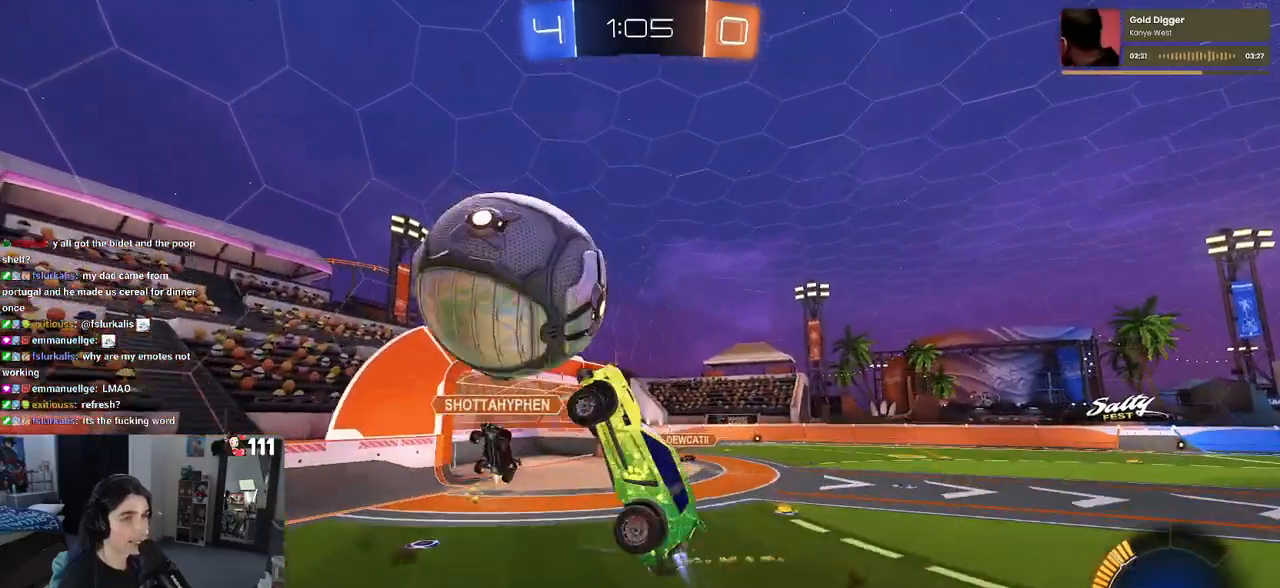
{"buttons": ["R1"], "left_stick": "down-right", "right_stick": "center", "events": [[33, "left_stick", "up-left"], [67, "CROSS", "down"], [167, "left_stick", "down"], [183, "CROSS", "up"], [400, "left_stick", "center"], [483, "left_stick", "down-right"]]}
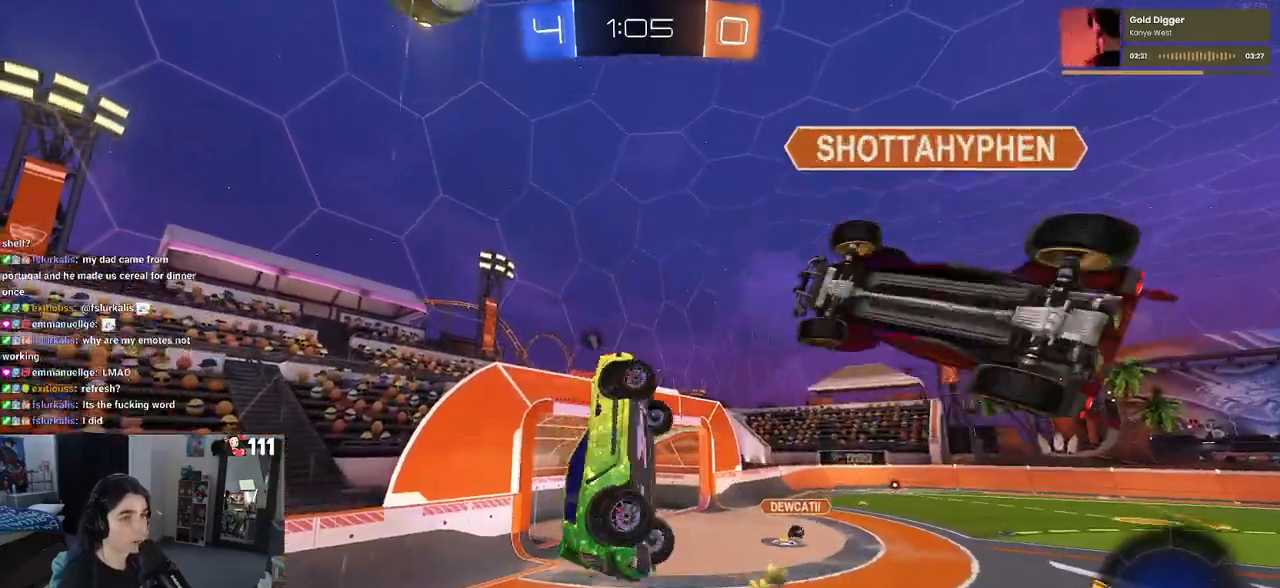
{"buttons": [], "left_stick": "down-right", "right_stick": "center", "events": [[17, "R1", "up"]]}
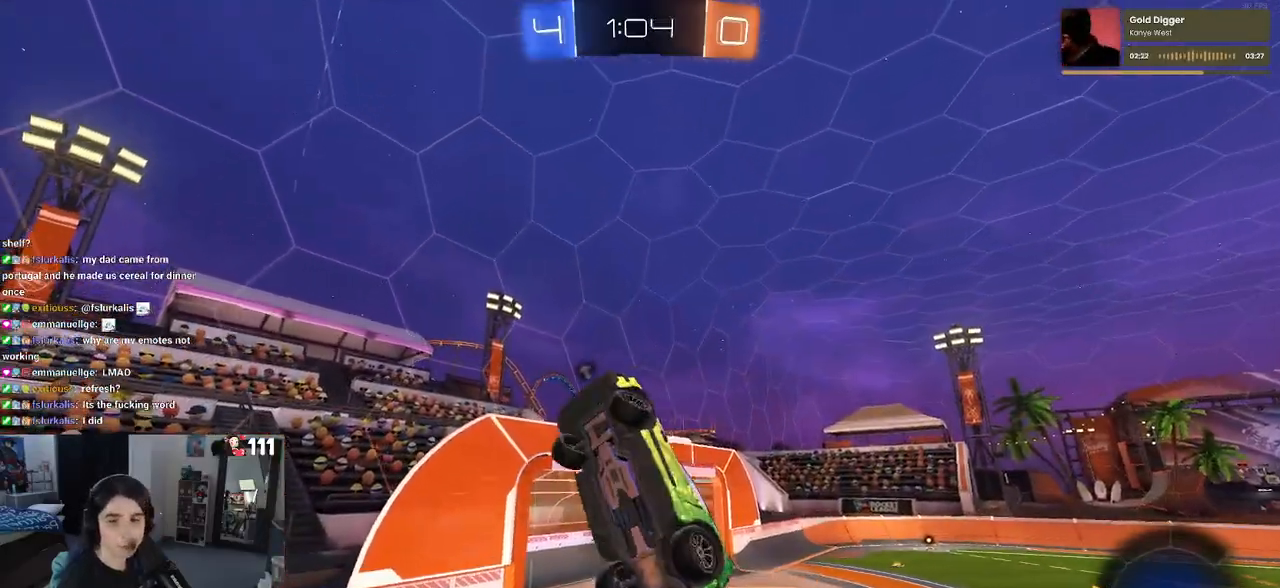
{"buttons": [], "left_stick": "center", "right_stick": "center", "events": [[100, "left_stick", "up"], [133, "L1", "down"], [283, "TRIANGLE", "down"], [283, "left_stick", "center"], [300, "L1", "up"], [367, "TRIANGLE", "up"]]}
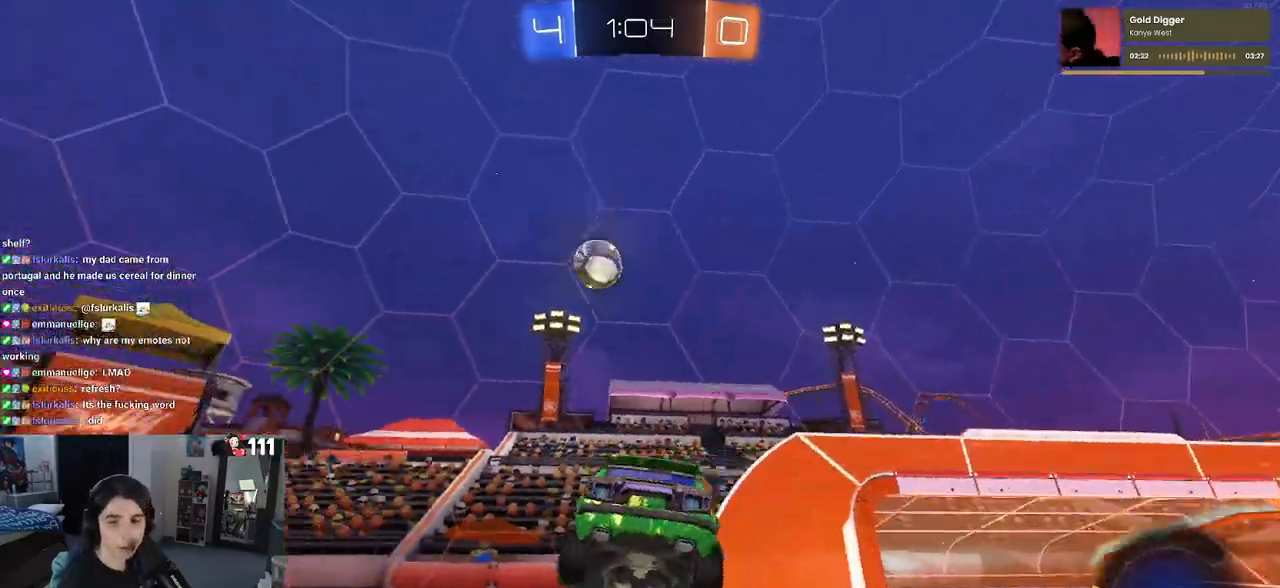
{"buttons": [], "left_stick": "left", "right_stick": "center", "events": [[333, "left_stick", "left"]]}
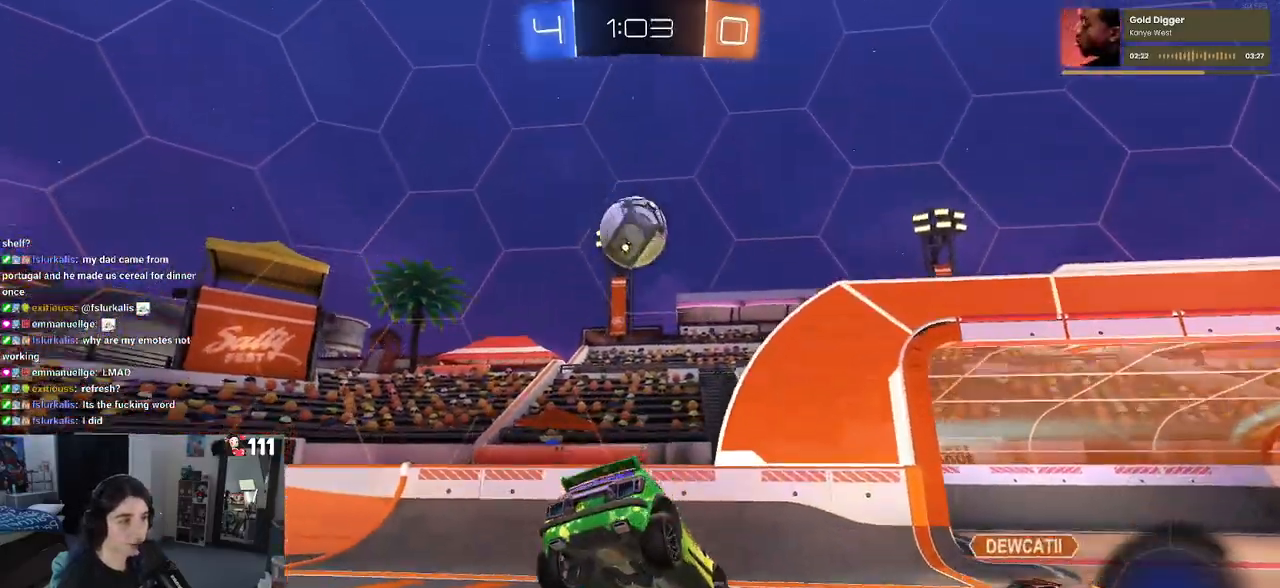
{"buttons": ["R1"], "left_stick": "left", "right_stick": "center"}
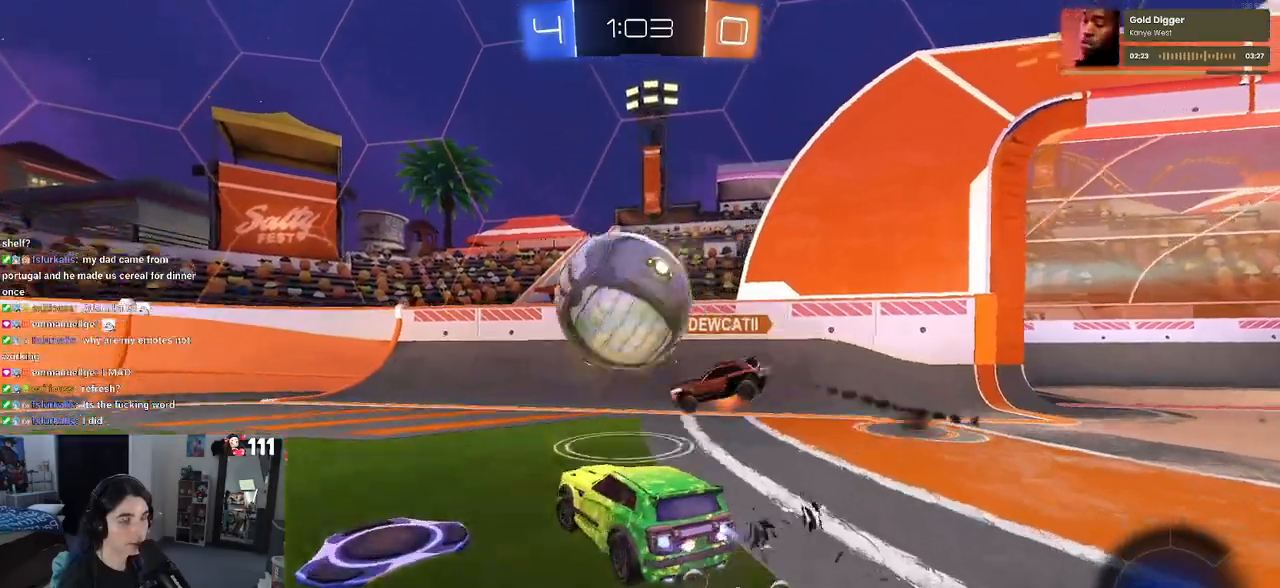
{"buttons": ["R1"], "left_stick": "left", "right_stick": "center", "events": [[17, "left_stick", "center"], [217, "left_stick", "left"], [300, "TRIANGLE", "down"], [450, "TRIANGLE", "up"]]}
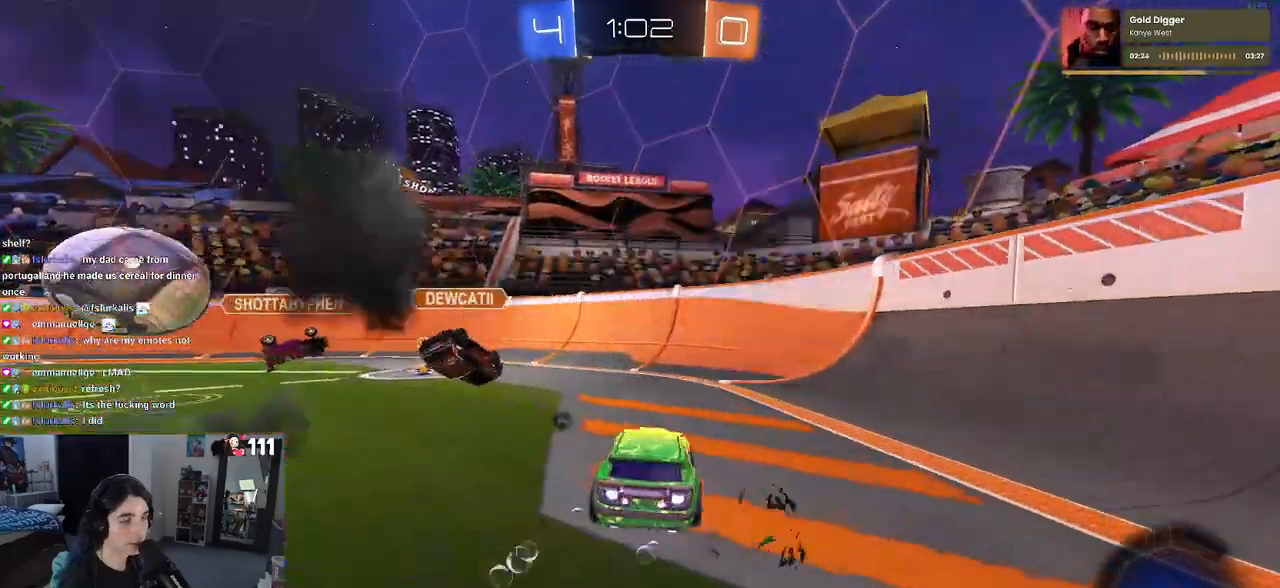
{"buttons": ["R1"], "left_stick": "left", "right_stick": "center", "events": []}
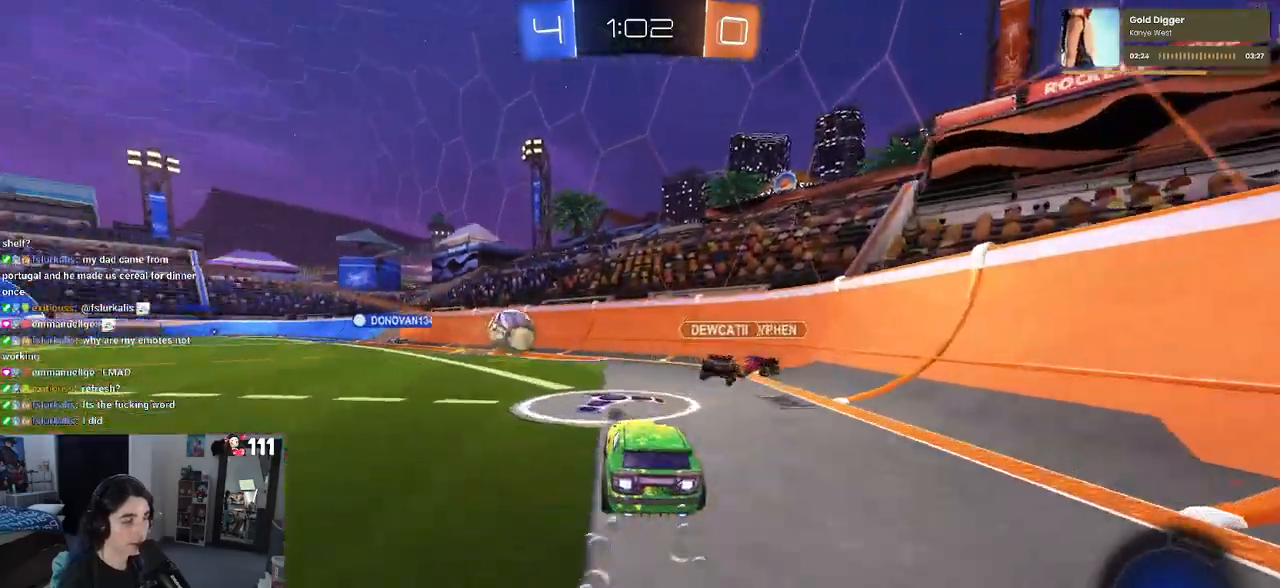
{"buttons": ["SQUARE", "R1"], "left_stick": "down", "right_stick": "center", "events": [[183, "left_stick", "center"], [233, "CROSS", "down"], [267, "left_stick", "up-left"], [317, "CROSS", "up"], [367, "CROSS", "down"], [433, "SQUARE", "down"], [467, "CROSS", "up"], [483, "left_stick", "down"]]}
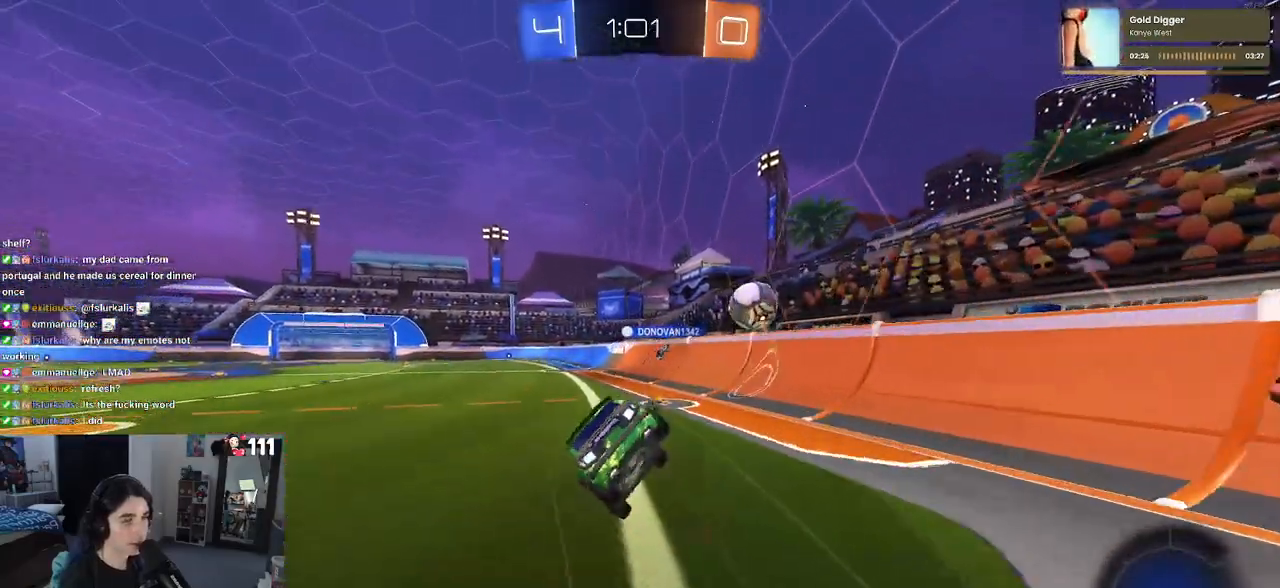
{"buttons": ["SQUARE"], "left_stick": "down-left", "right_stick": "center", "events": [[100, "left_stick", "down-left"], [200, "R1", "up"]]}
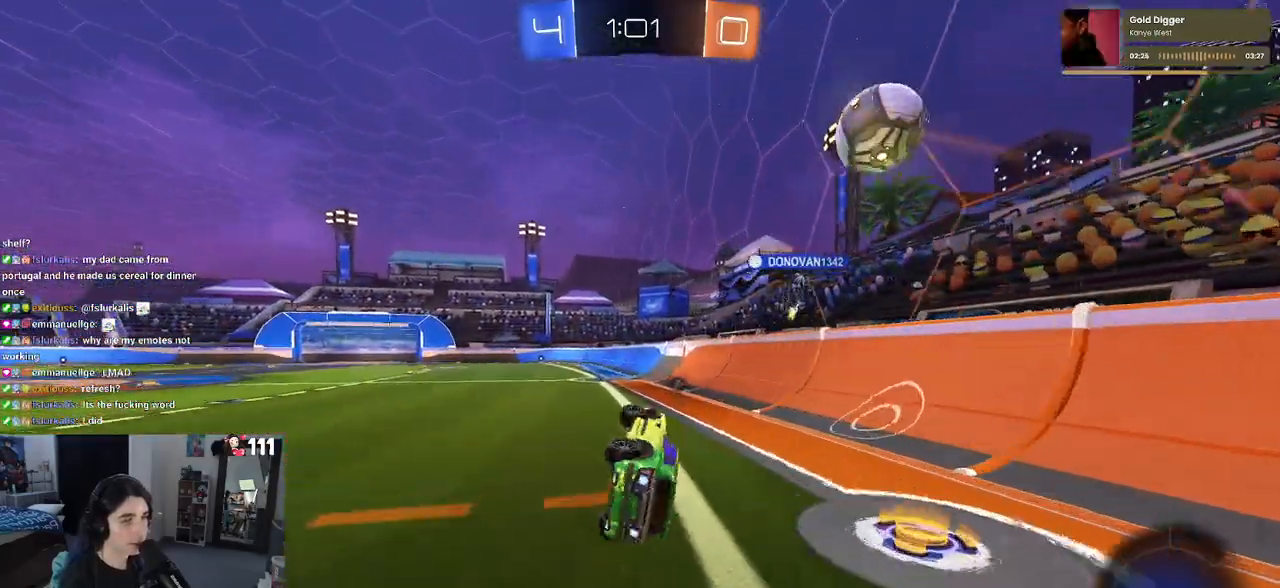
{"buttons": [], "left_stick": "down", "right_stick": "center", "events": [[217, "SQUARE", "up"], [217, "left_stick", "center"], [483, "left_stick", "down"]]}
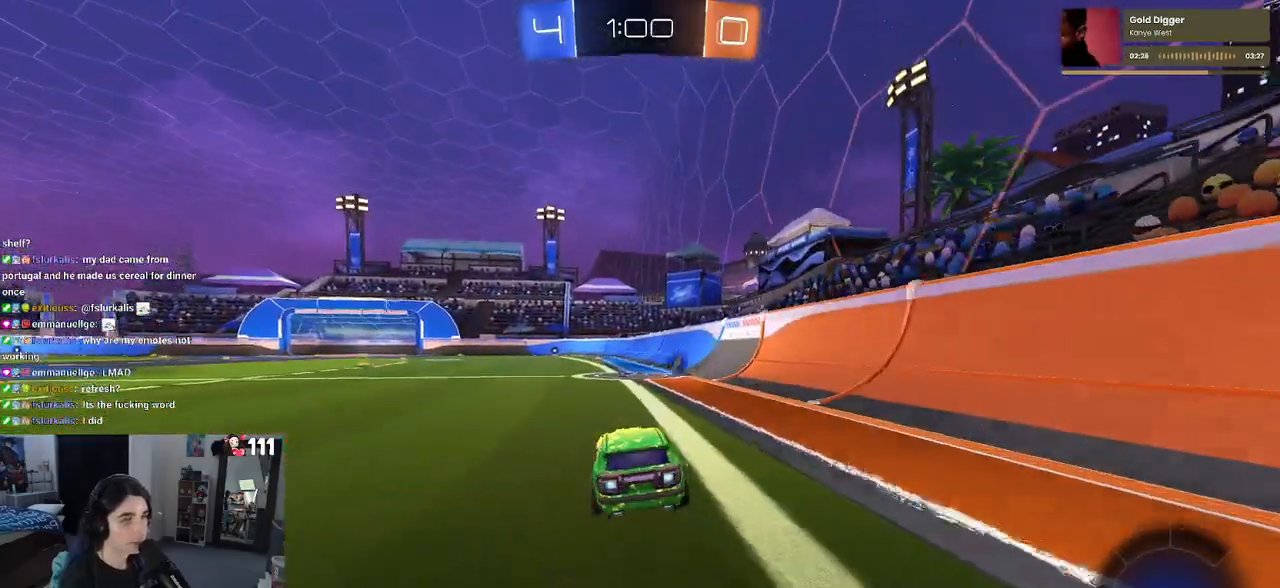
{"buttons": ["SQUARE"], "left_stick": "up-left", "right_stick": "center", "events": [[17, "CROSS", "down"], [67, "CROSS", "up"], [317, "left_stick", "center"], [467, "SQUARE", "down"], [500, "left_stick", "up-left"]]}
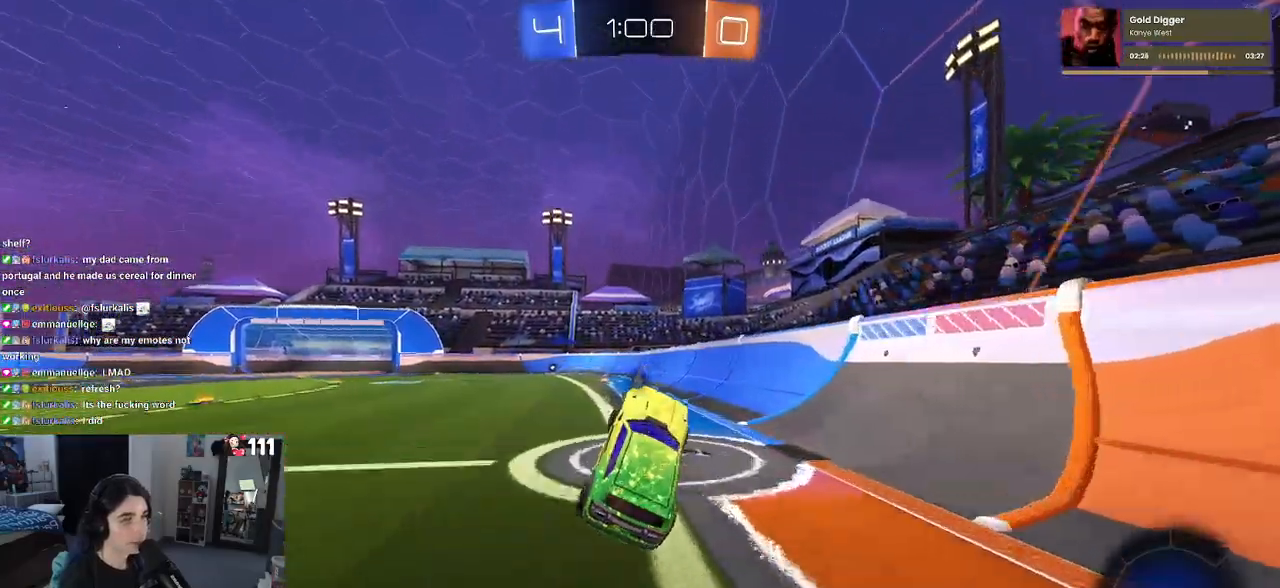
{"buttons": [], "left_stick": "left", "right_stick": "center", "events": [[50, "SQUARE", "up"], [200, "left_stick", "up"], [317, "CROSS", "down"], [383, "CROSS", "up"], [467, "left_stick", "left"]]}
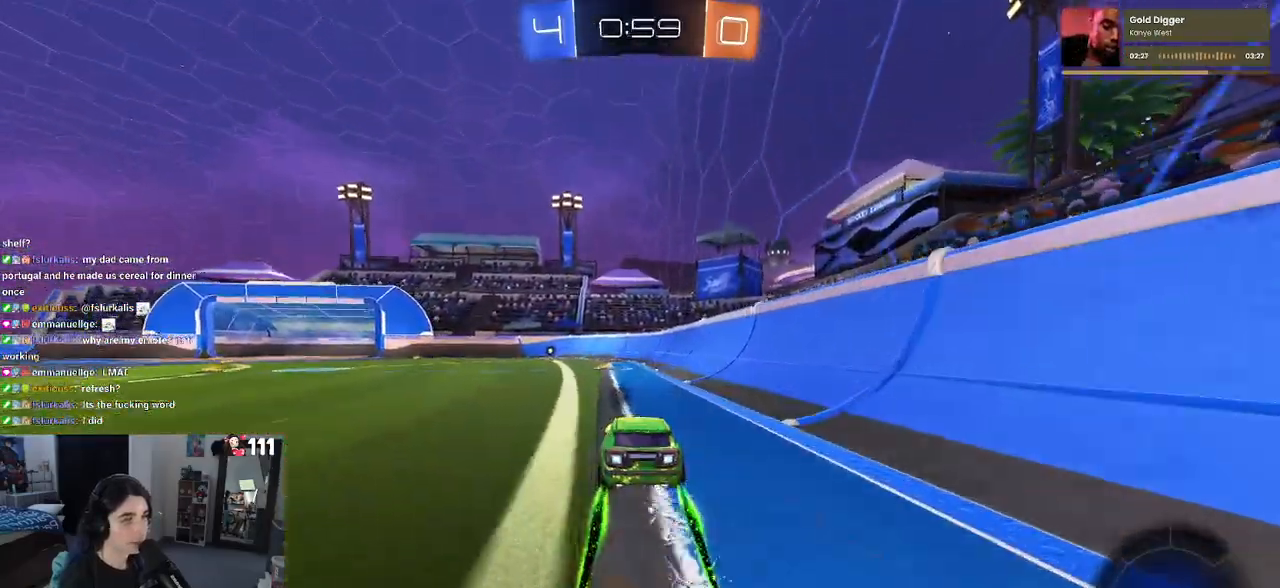
{"buttons": [], "left_stick": "center", "right_stick": "center", "events": [[100, "left_stick", "center"], [183, "TRIANGLE", "down"], [300, "TRIANGLE", "up"]]}
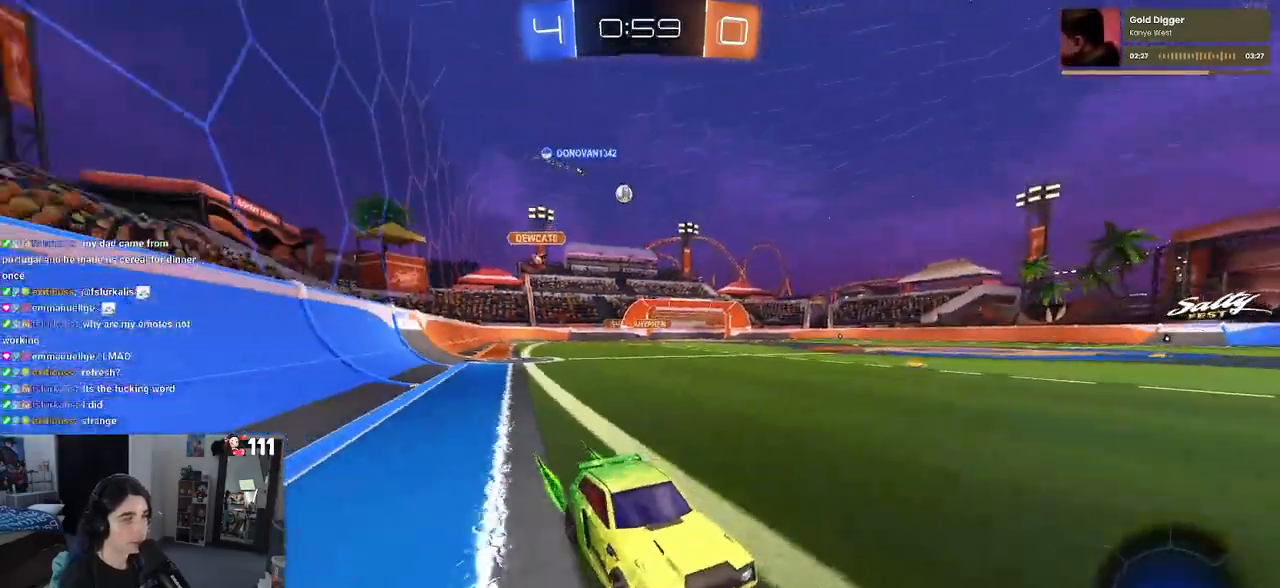
{"buttons": [], "left_stick": "center", "right_stick": "center", "events": []}
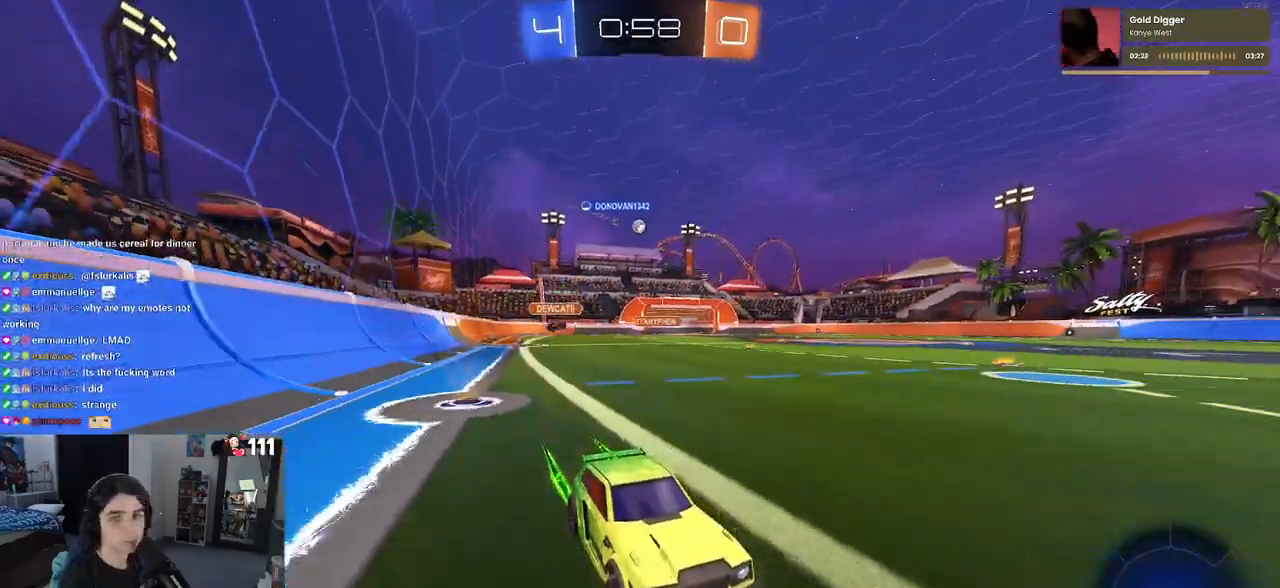
{"buttons": [], "left_stick": "left", "right_stick": "center", "events": [[267, "left_stick", "left"], [317, "SQUARE", "down"], [417, "SQUARE", "up"], [467, "R1", "down"], [500, "R1", "up"]]}
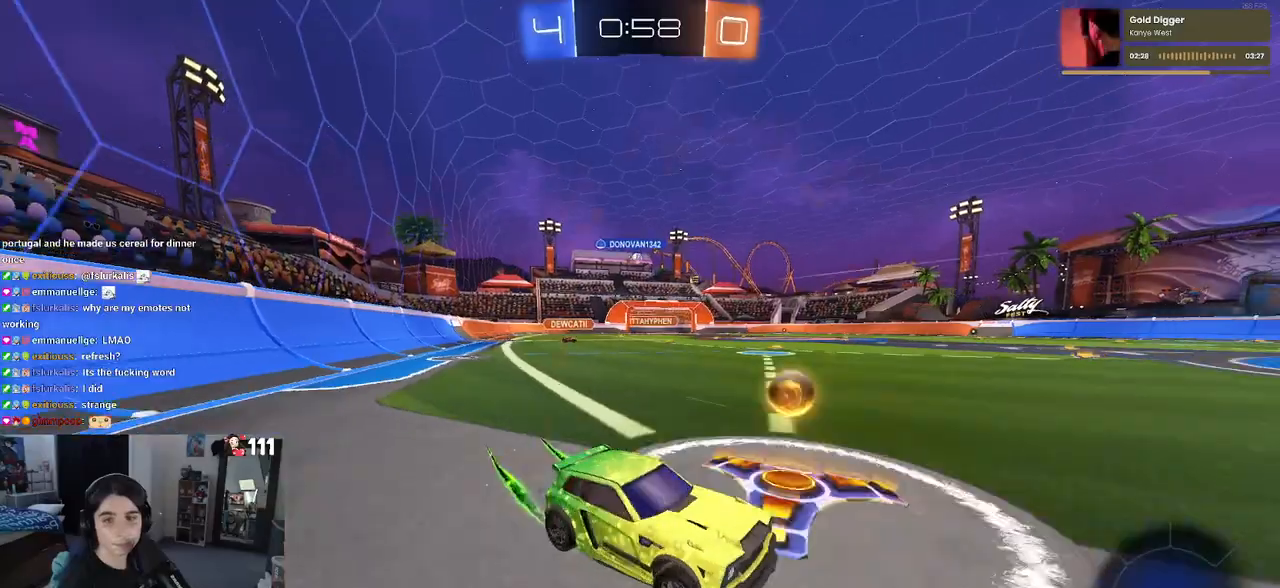
{"buttons": ["R1"], "left_stick": "left", "right_stick": "center", "events": [[17, "R1", "down"]]}
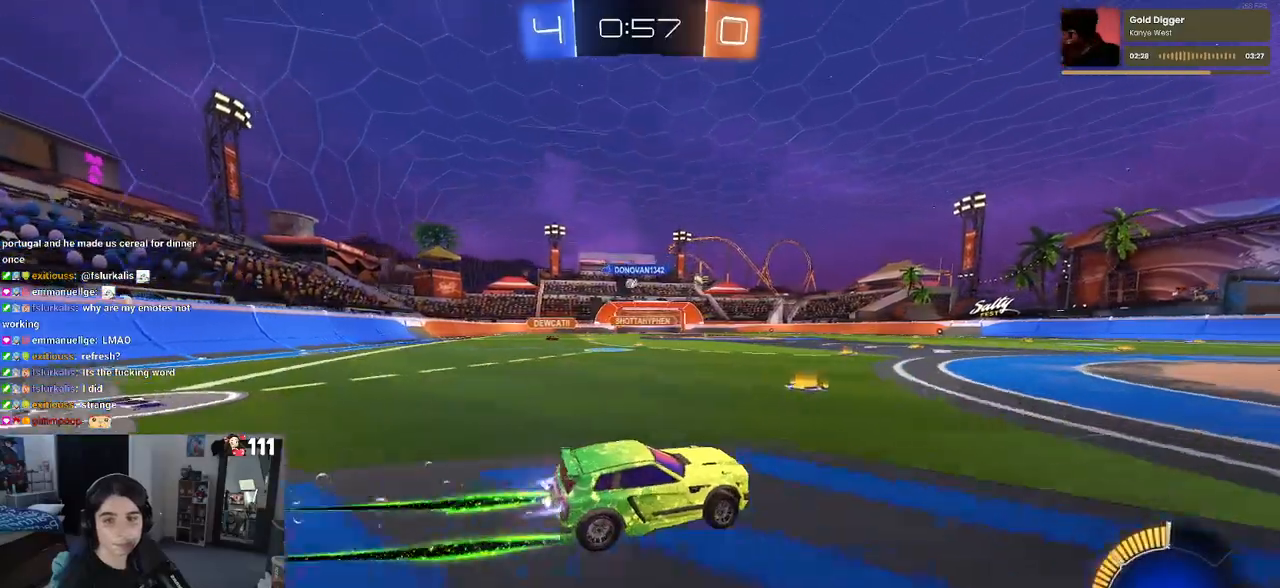
{"buttons": [], "left_stick": "center", "right_stick": "center", "events": [[50, "R1", "up"], [283, "left_stick", "center"]]}
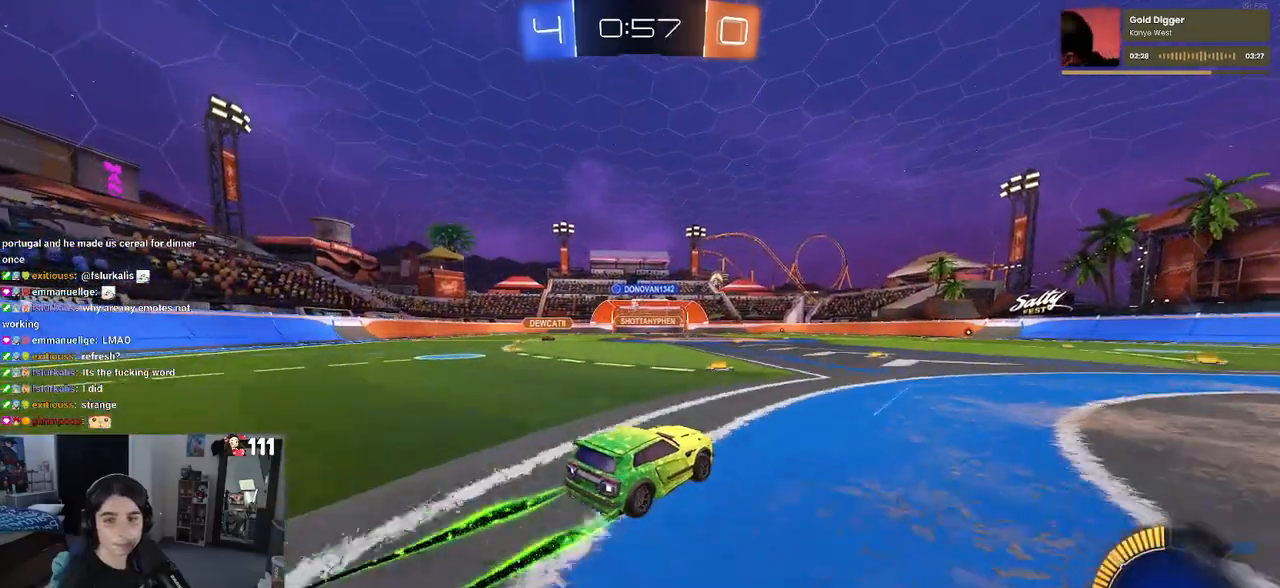
{"buttons": [], "left_stick": "center", "right_stick": "center", "events": []}
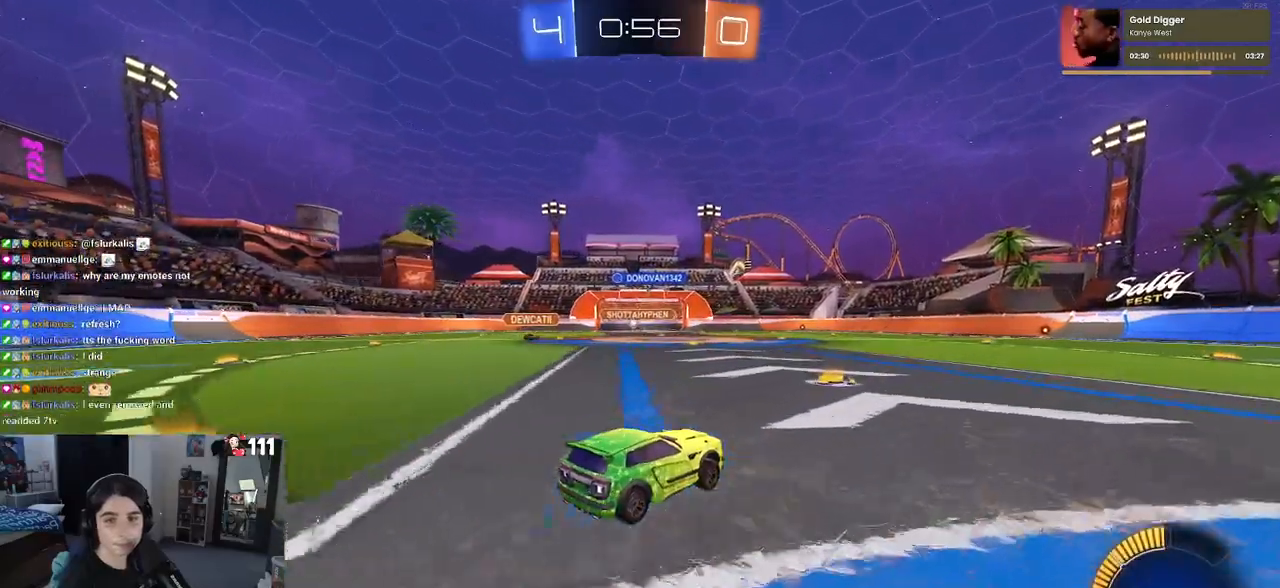
{"buttons": [], "left_stick": "center", "right_stick": "center", "events": [[183, "left_stick", "right"], [383, "left_stick", "center"]]}
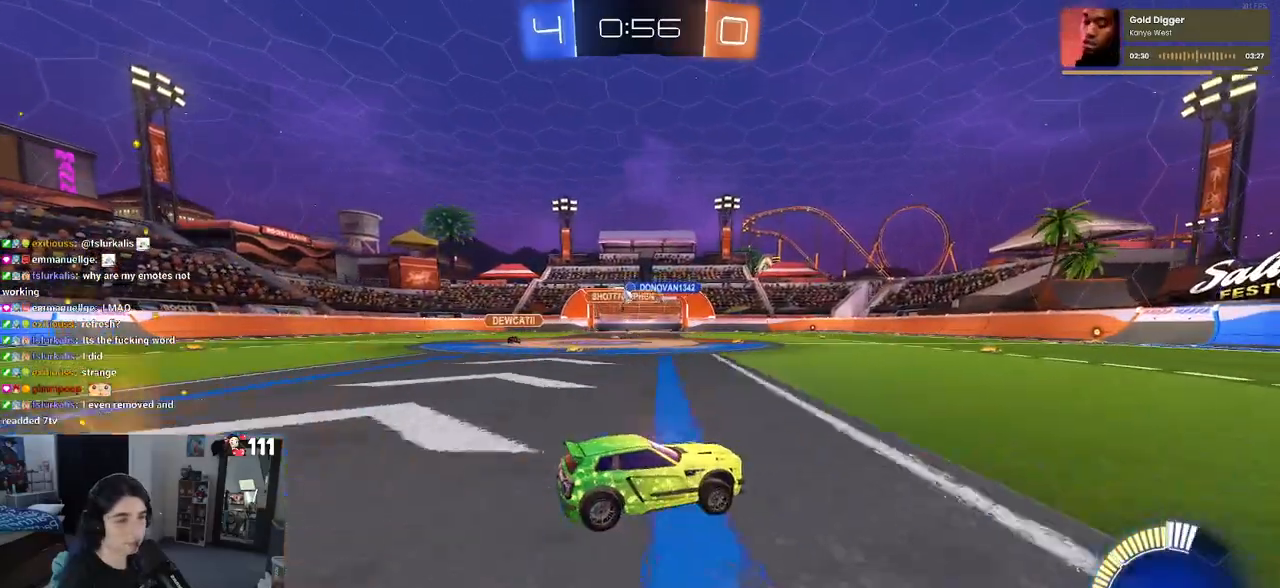
{"buttons": [], "left_stick": "right", "right_stick": "center", "events": [[367, "left_stick", "right"]]}
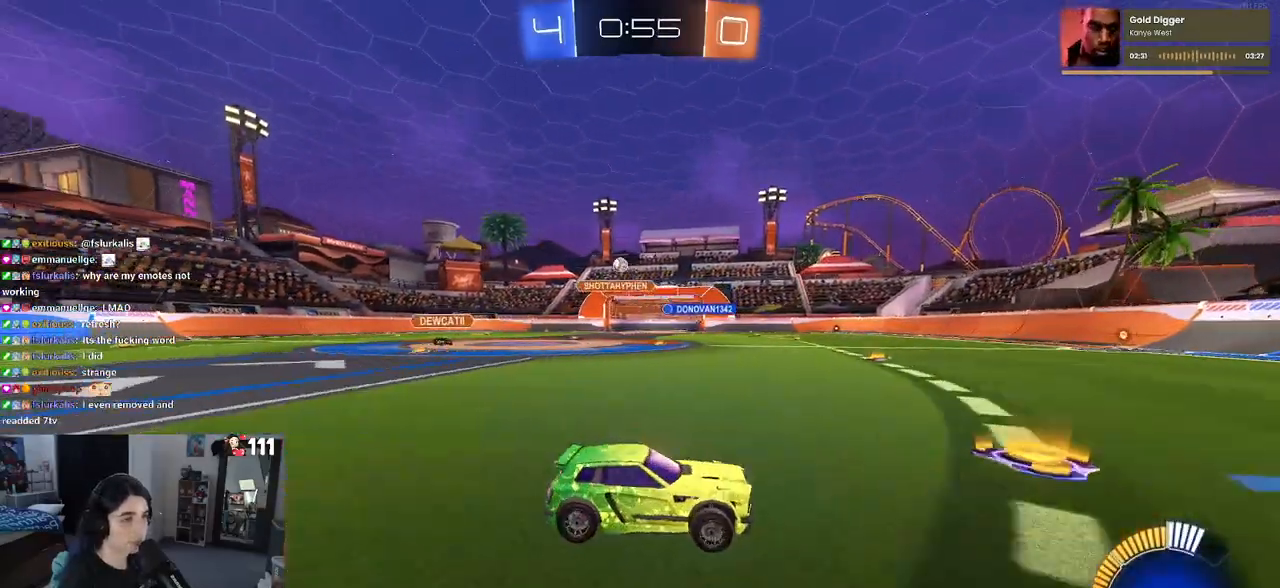
{"buttons": [], "left_stick": "right", "right_stick": "center", "events": []}
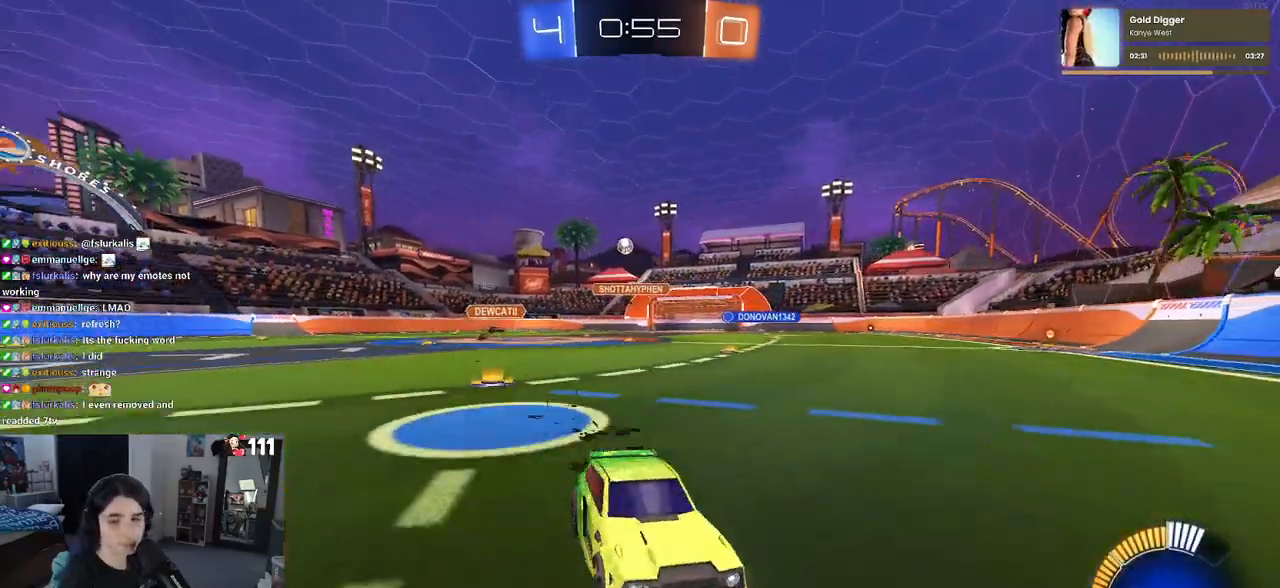
{"buttons": [], "left_stick": "right", "right_stick": "center", "events": []}
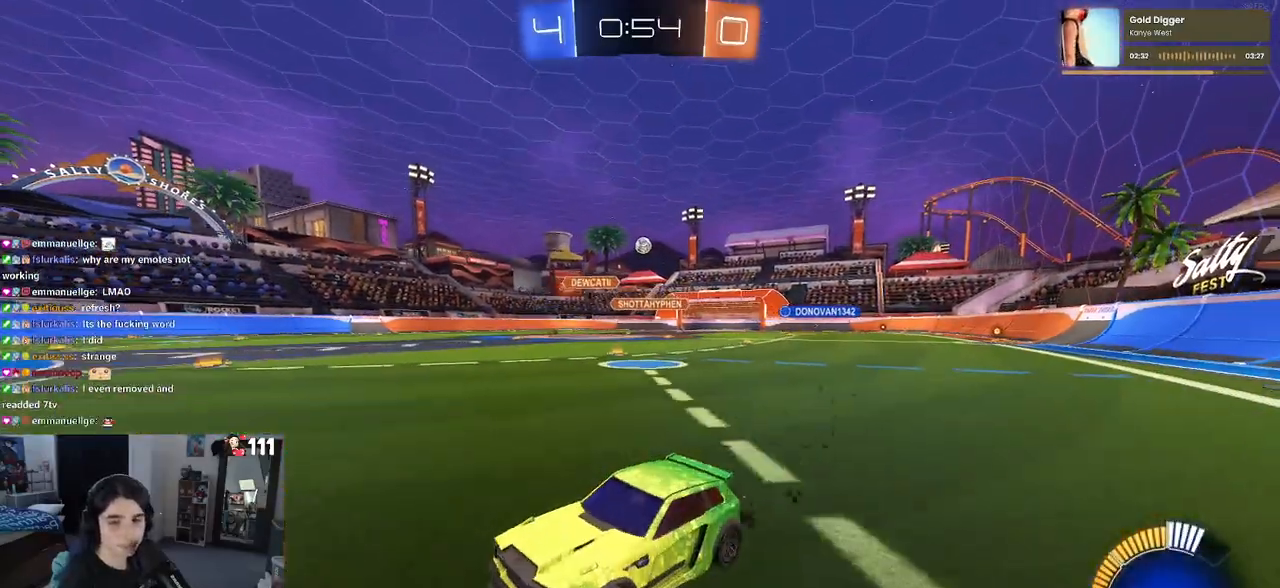
{"buttons": [], "left_stick": "center", "right_stick": "center", "events": [[33, "SQUARE", "down"], [217, "SQUARE", "up"], [300, "left_stick", "center"]]}
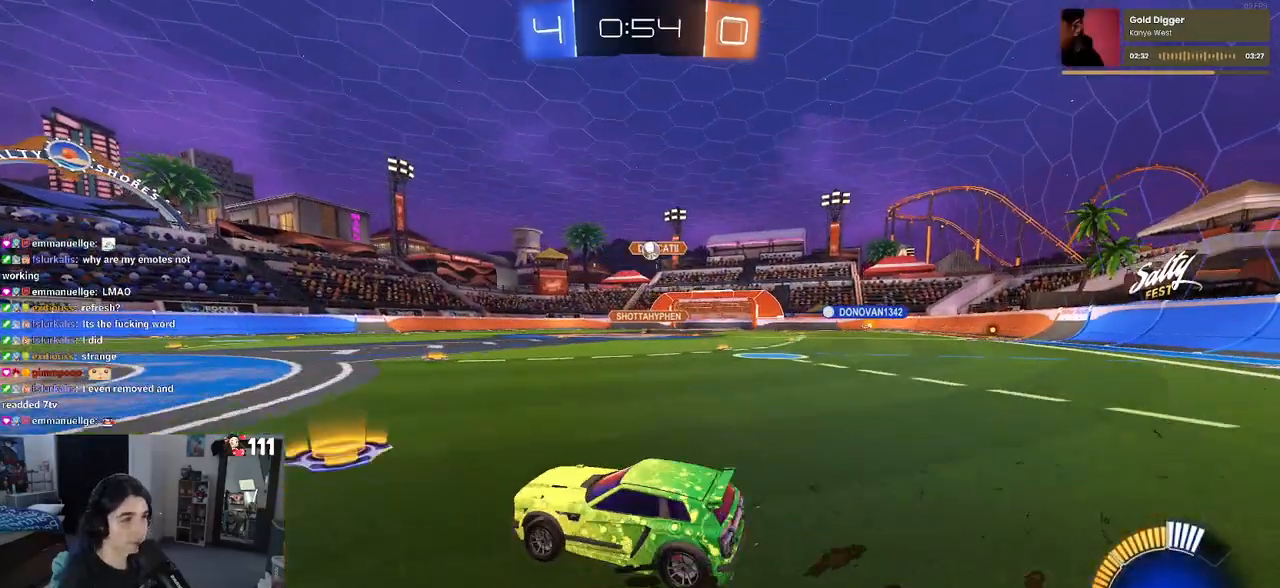
{"buttons": [], "left_stick": "left", "right_stick": "center", "events": [[50, "left_stick", "right"], [417, "left_stick", "left"]]}
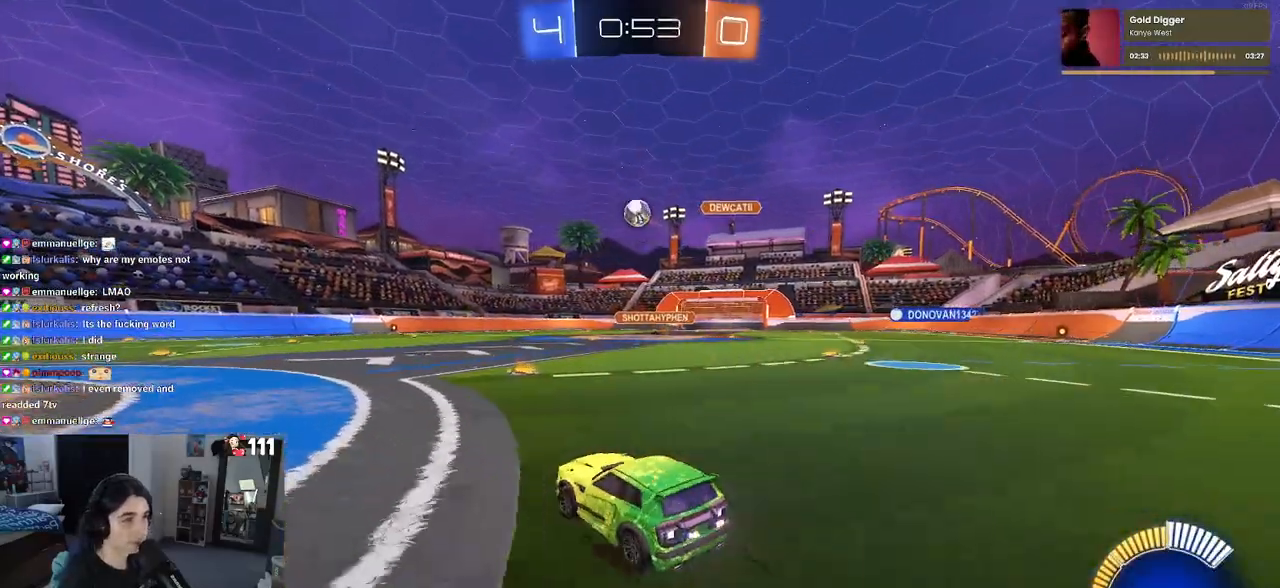
{"buttons": [], "left_stick": "left", "right_stick": "center", "events": [[133, "L2", "down"], [300, "L2", "up"]]}
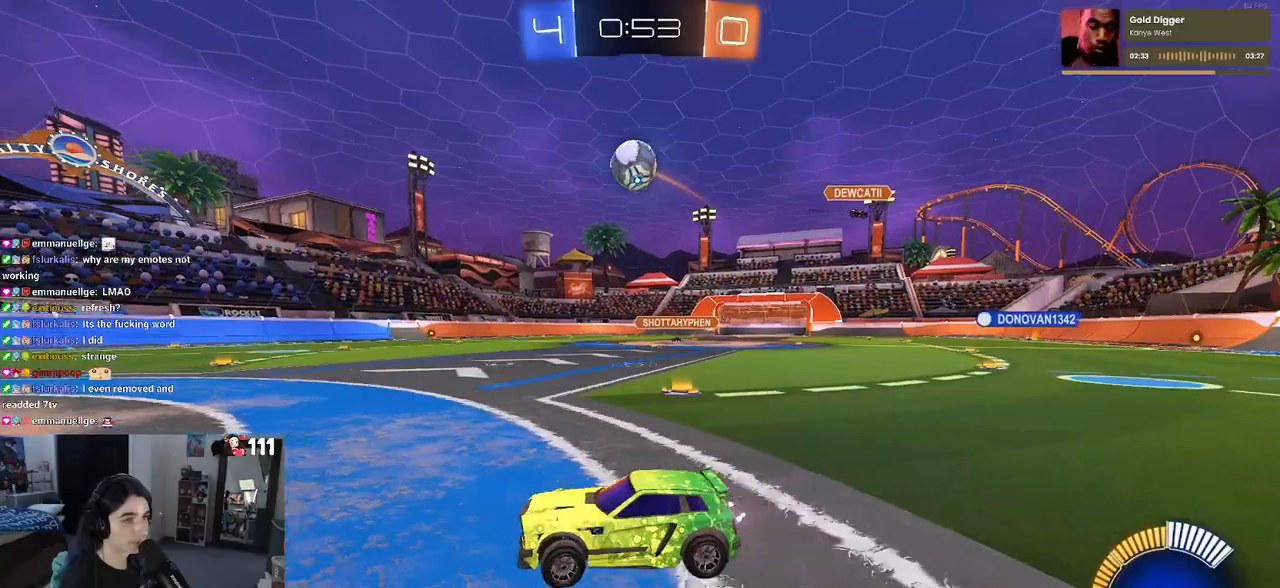
{"buttons": ["R1"], "left_stick": "center", "right_stick": "center", "events": [[17, "left_stick", "down-right"], [83, "CROSS", "down"], [267, "left_stick", "down"], [367, "R1", "down"], [383, "CROSS", "up"], [417, "left_stick", "center"]]}
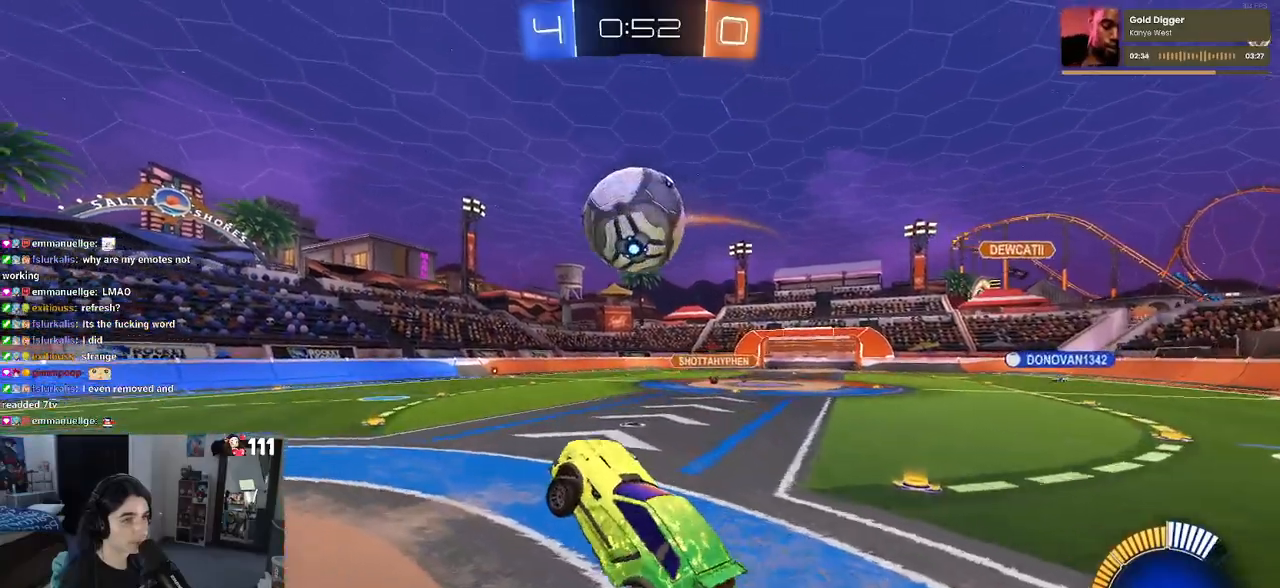
{"buttons": ["R1"], "left_stick": "down", "right_stick": "center", "events": [[117, "left_stick", "up"], [183, "CROSS", "down"], [250, "CROSS", "up"], [267, "left_stick", "down"], [283, "TRIANGLE", "down"], [483, "TRIANGLE", "up"]]}
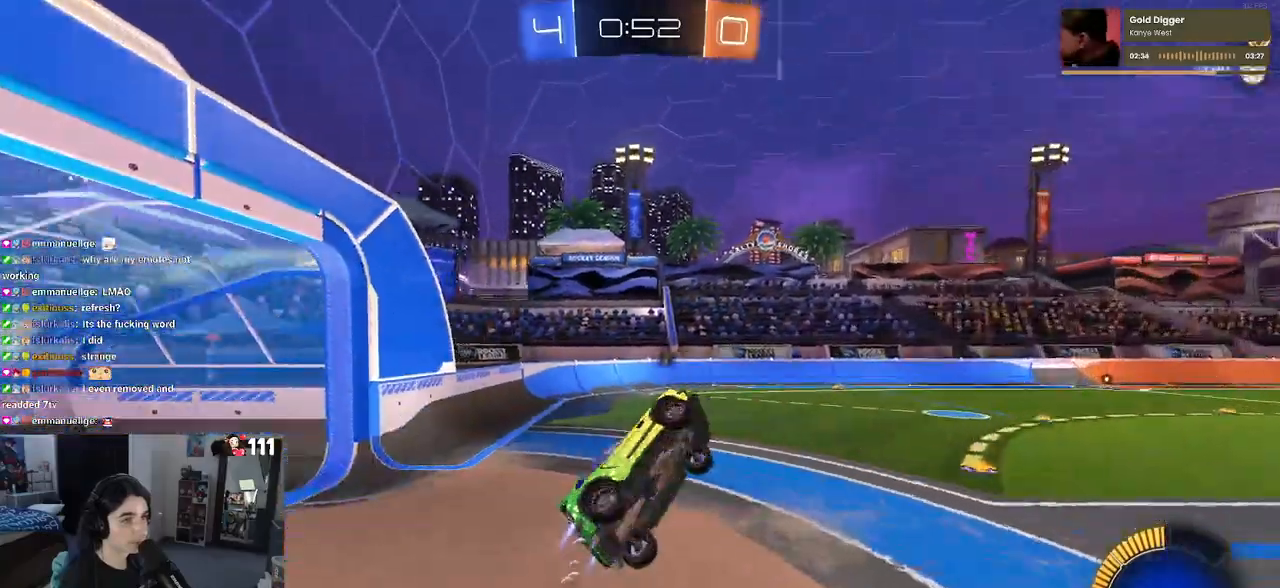
{"buttons": ["L1"], "left_stick": "up-right", "right_stick": "center", "events": [[350, "left_stick", "down-right"], [467, "left_stick", "up-right"], [483, "R1", "up"], [500, "L1", "down"]]}
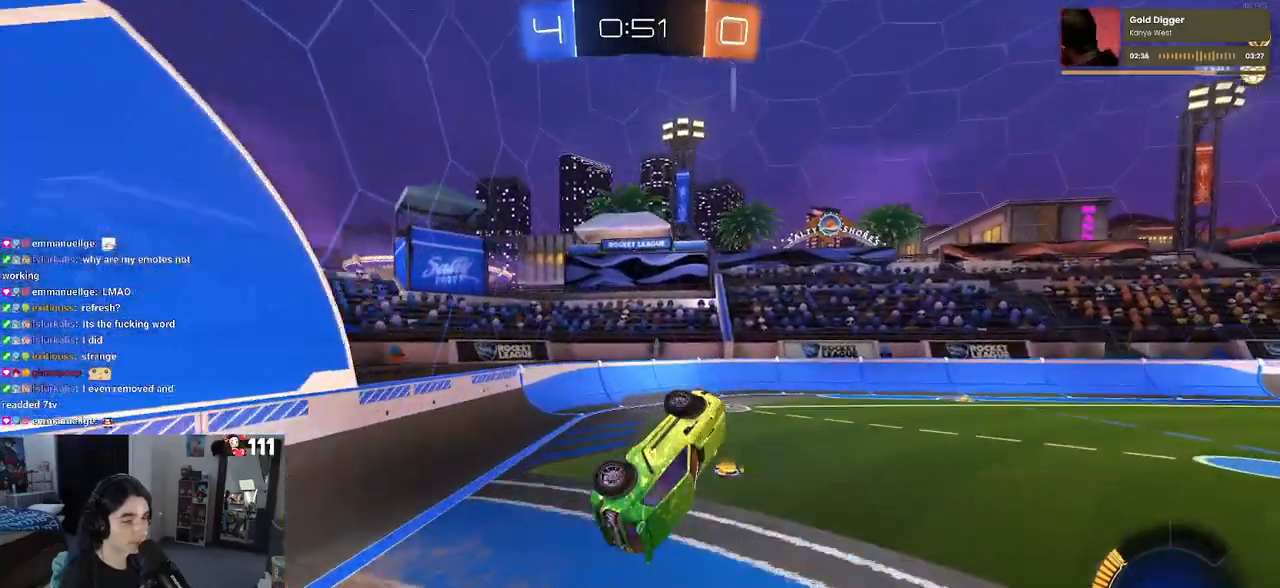
{"buttons": ["TRIANGLE"], "left_stick": "center", "right_stick": "center", "events": [[83, "left_stick", "up"], [150, "L1", "up"], [183, "left_stick", "center"], [233, "left_stick", "up-left"], [433, "left_stick", "center"], [467, "TRIANGLE", "down"]]}
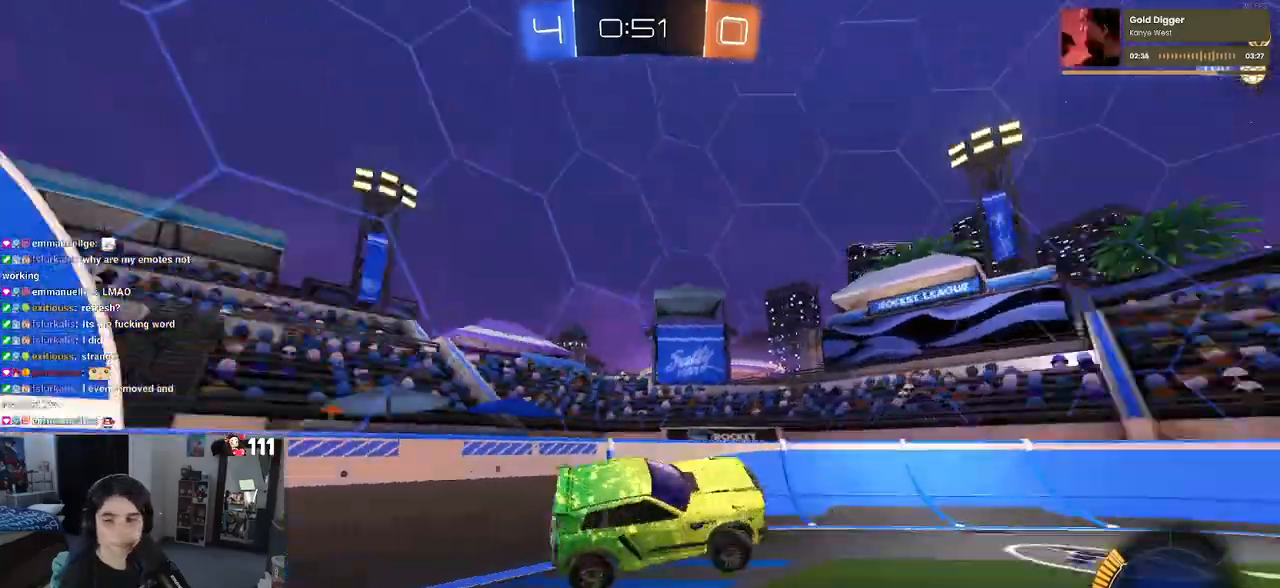
{"buttons": ["SQUARE"], "left_stick": "left", "right_stick": "center", "events": [[100, "TRIANGLE", "up"], [167, "left_stick", "left"], [500, "SQUARE", "down"]]}